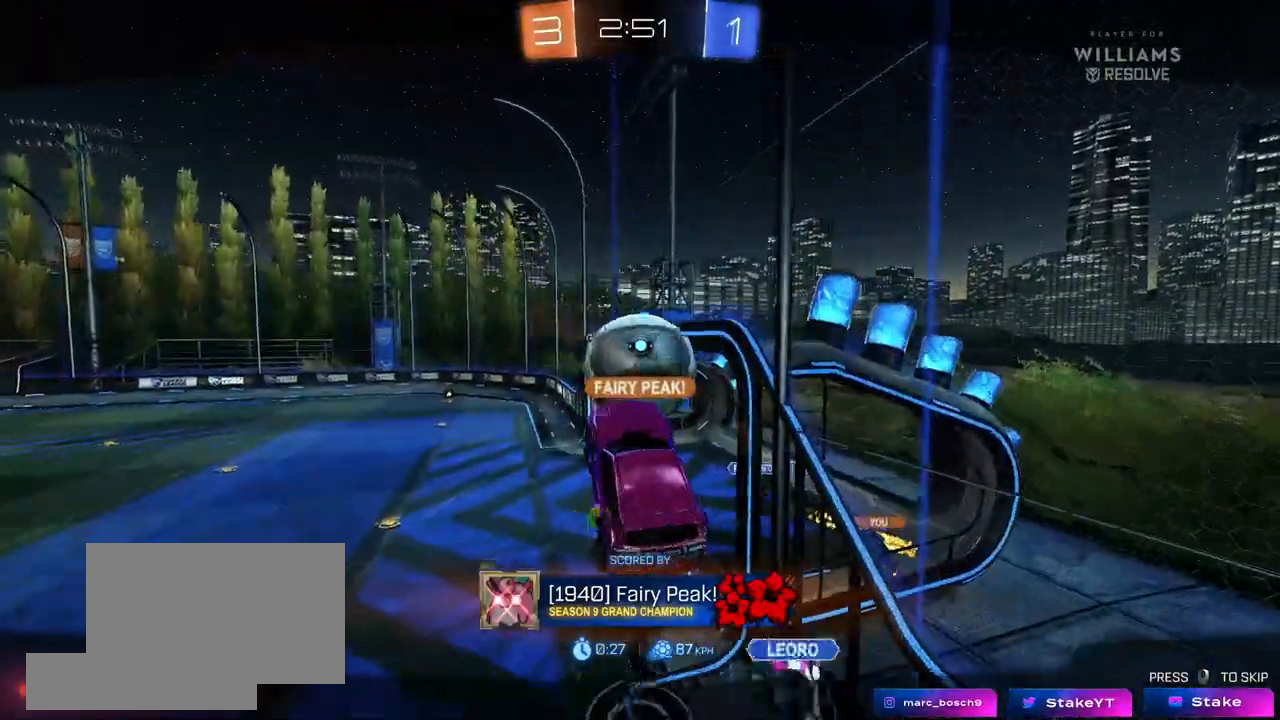
Gameplay with keyboard and mouse; each line is a JSON object with the keys and mouse buttons held at the frame after it. "events" lists presses ("down") and releases ("up") of "1", "2", "3", "4", "5", "a", "alt", "c", "caps_lock", "ctrl", "d", "e", "f", "g", "q", "r", "s", "shift", "space", "t", "tab", "v", "w", "x", "z", "mouse_left", "mouse_wheel" and "mouse_right" between this image and that frame as [ms after this image, input, new state], when the widget could be followed in between. "mouse_left", "mouse_wheel", "mouse_right" = the "left", "wheel", "right" buttons of the "mouse" list. No other keys are recorded. "wheel" means that the mouse wheel is clicked or scrolled. "mouse_move" is the direction in which the mouse moves at that frame (one of eight, or "still"), when it could be read.
{"keys": [], "mouse": ["right"], "mouse_move": "still", "events": [[433, "mouse_right", "down"]]}
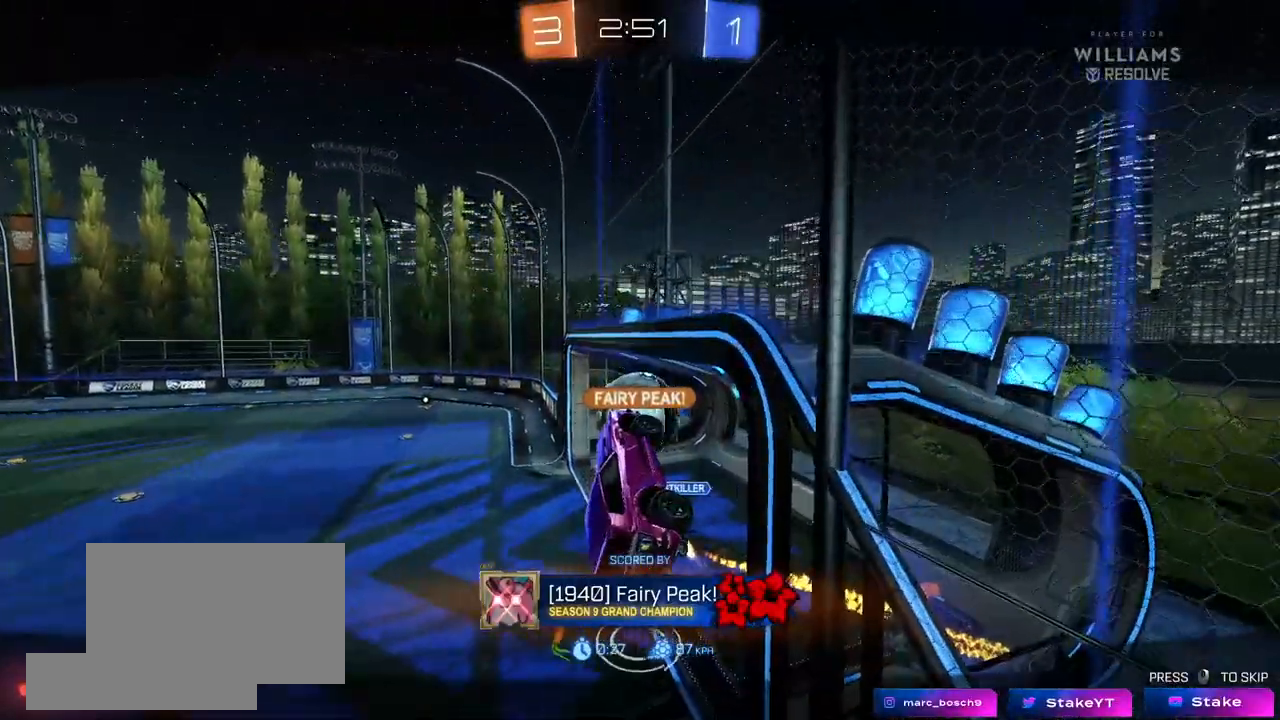
{"keys": ["tab"], "mouse": [], "mouse_move": "still", "events": [[67, "mouse_right", "up"], [450, "tab", "down"]]}
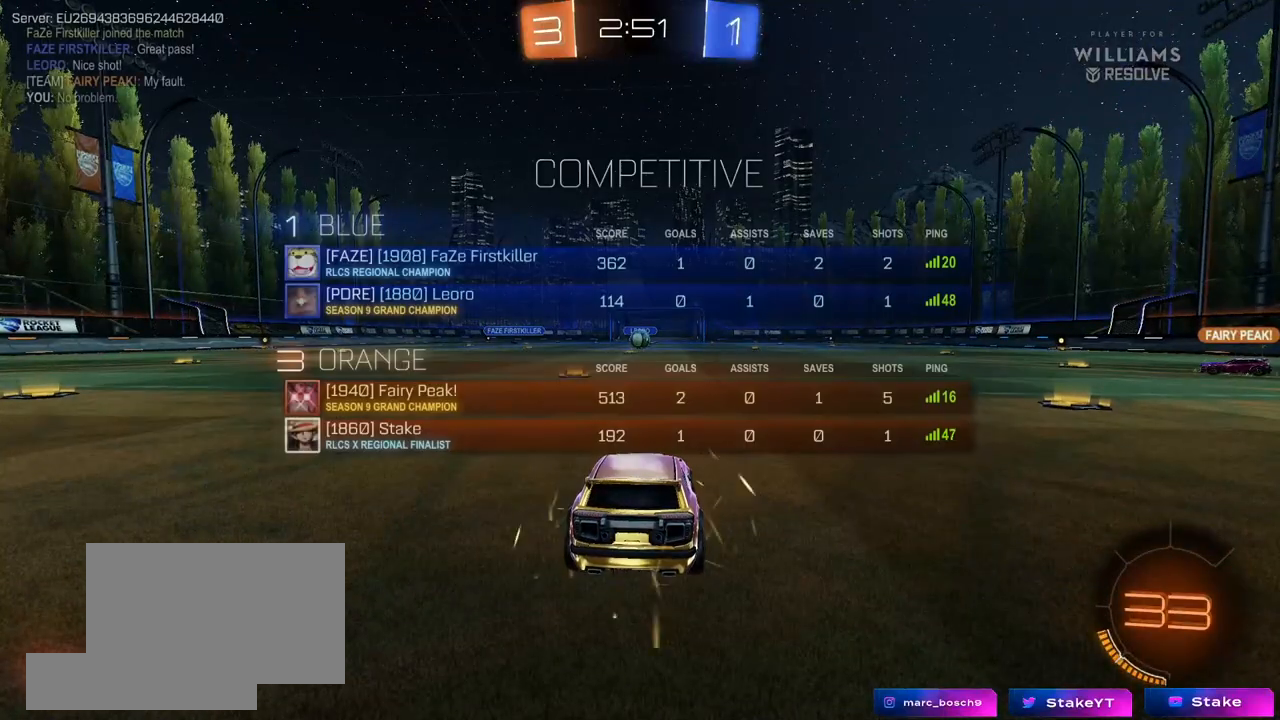
{"keys": [], "mouse": [], "mouse_move": "still", "events": [[133, "tab", "up"]]}
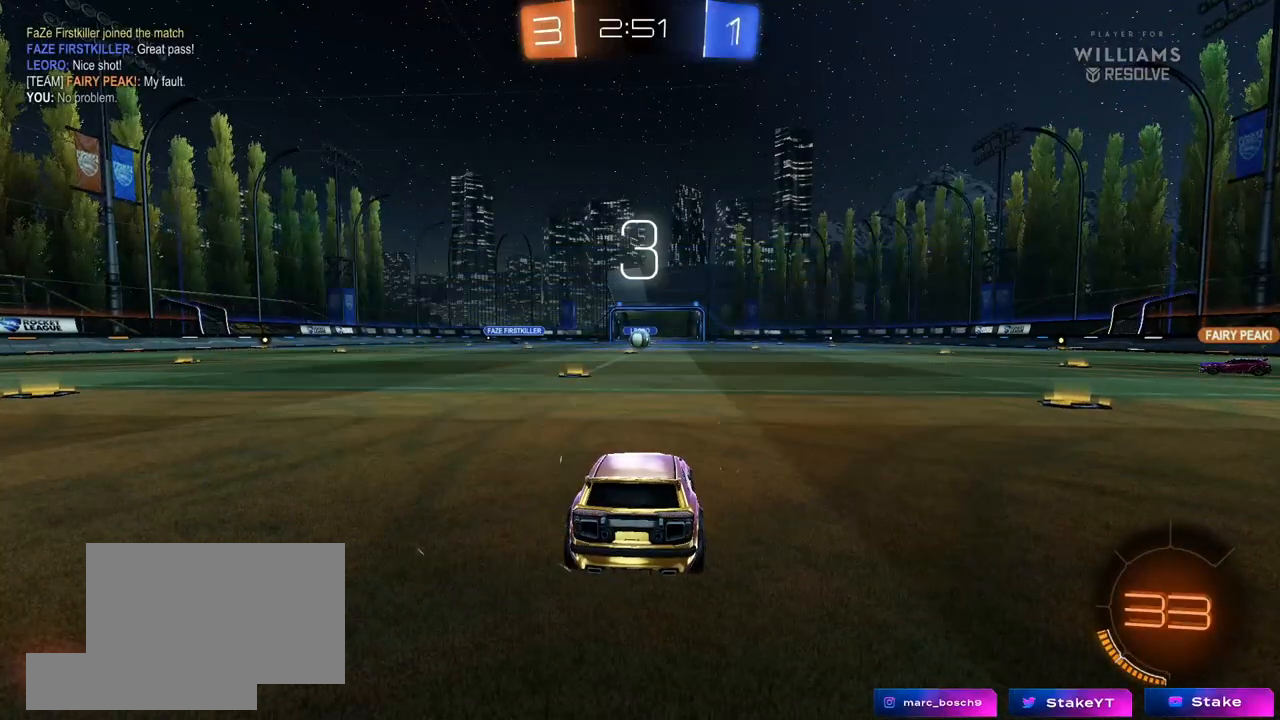
{"keys": [], "mouse": [], "mouse_move": "still", "events": []}
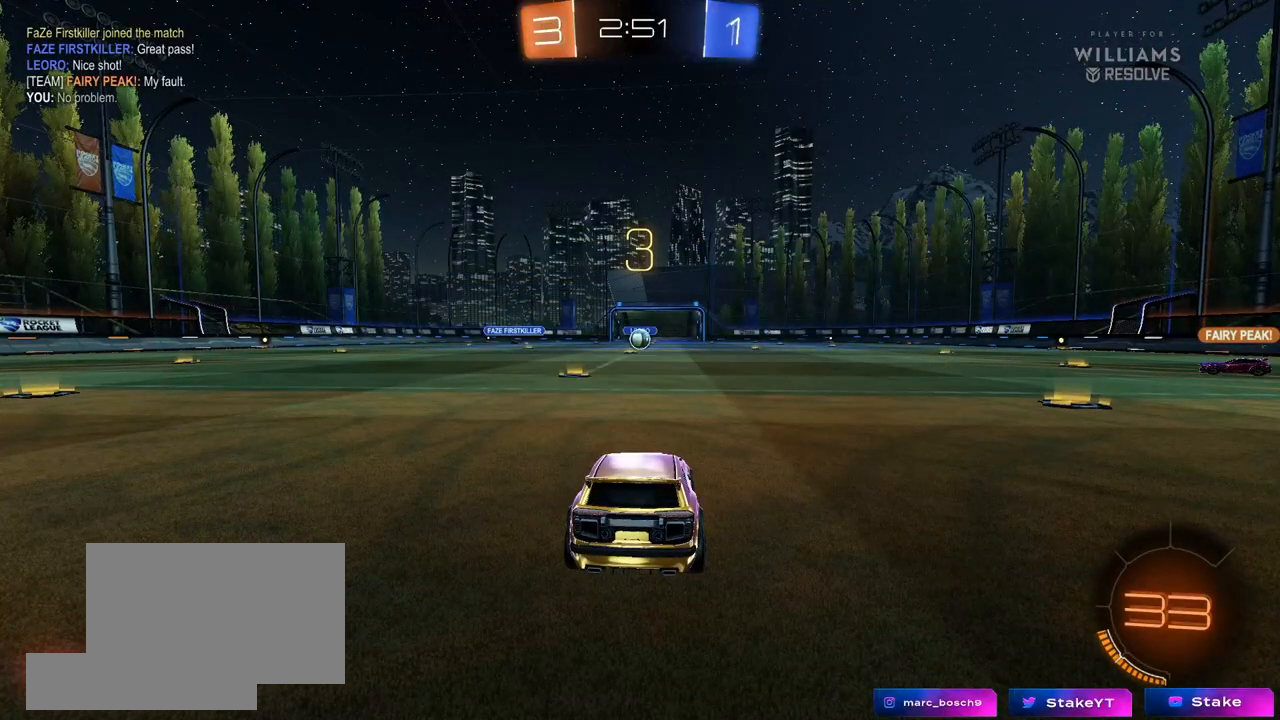
{"keys": [], "mouse": [], "mouse_move": "still", "events": []}
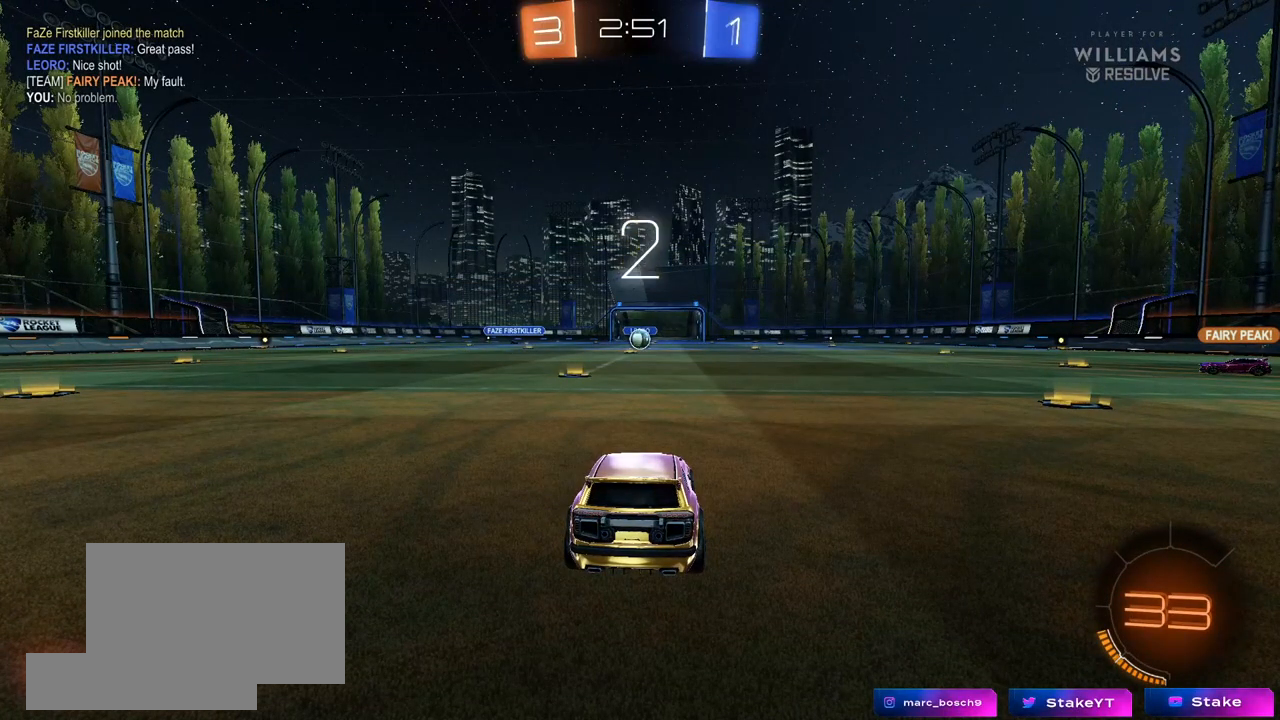
{"keys": [], "mouse": [], "mouse_move": "still", "events": []}
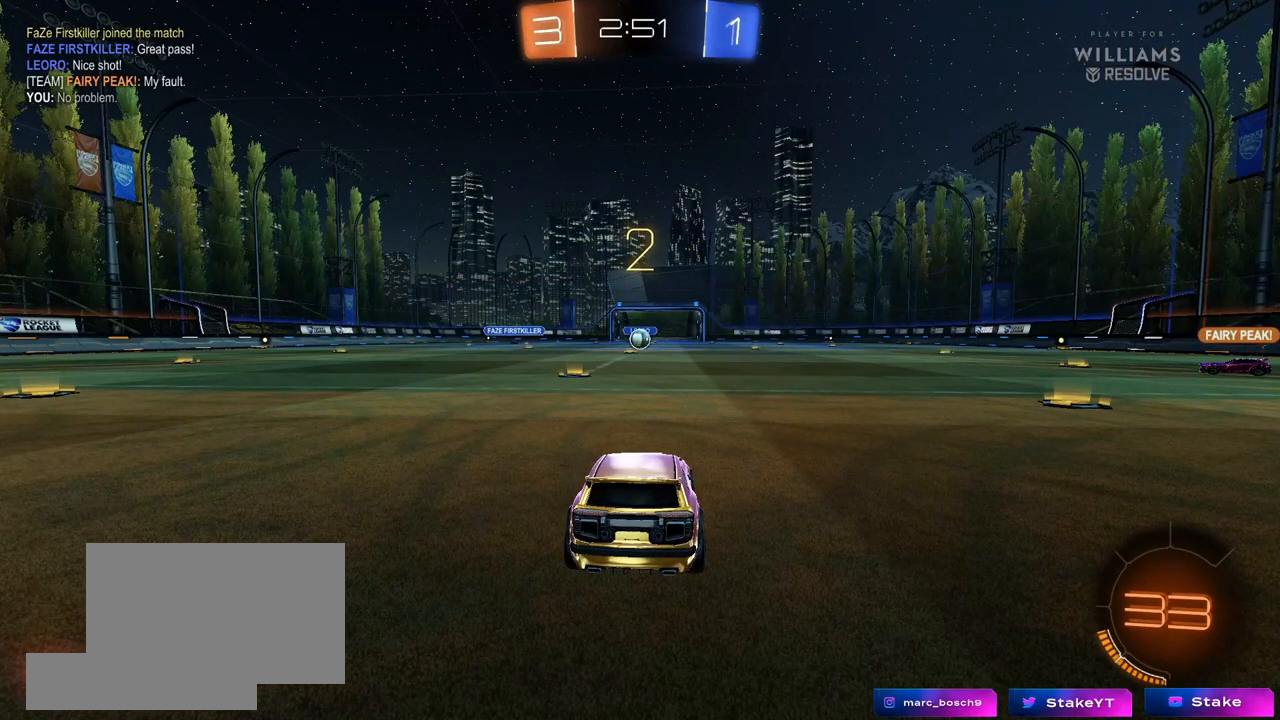
{"keys": ["w"], "mouse": [], "mouse_move": "right", "events": [[150, "w", "down"]]}
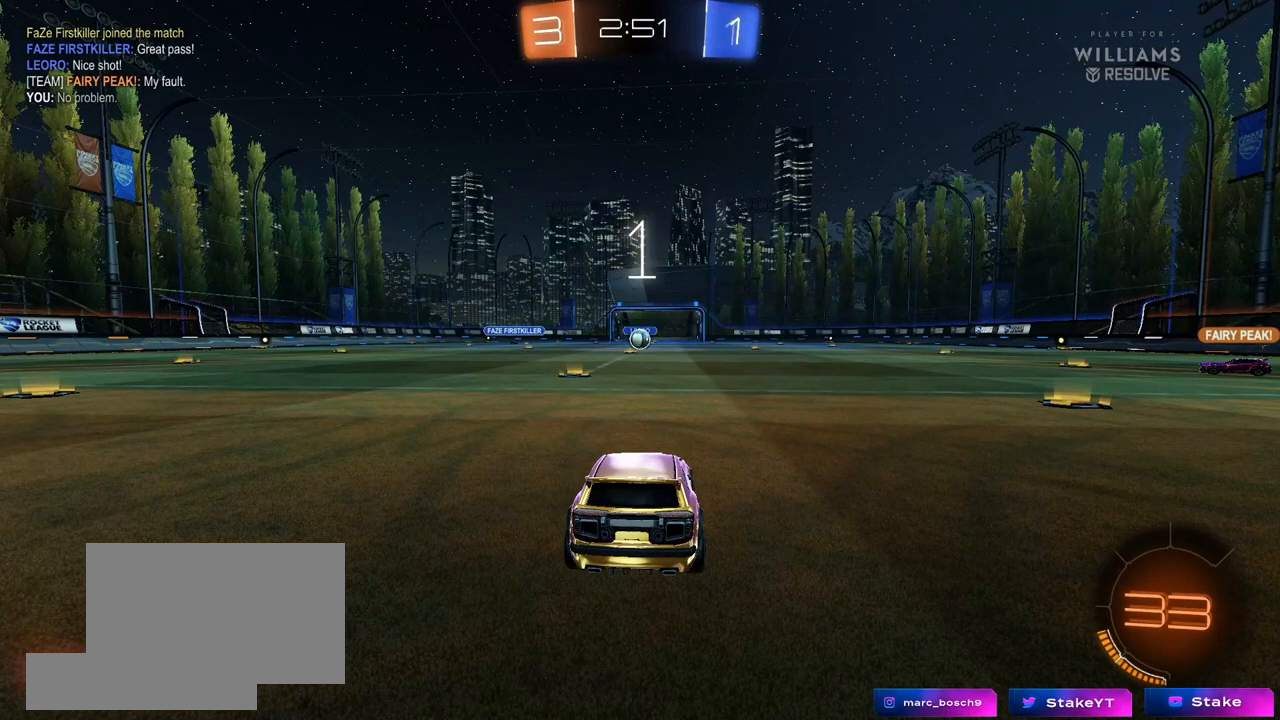
{"keys": ["w"], "mouse": [], "mouse_move": "right", "events": [[167, "mouse_left", "down"], [300, "mouse_left", "up"]]}
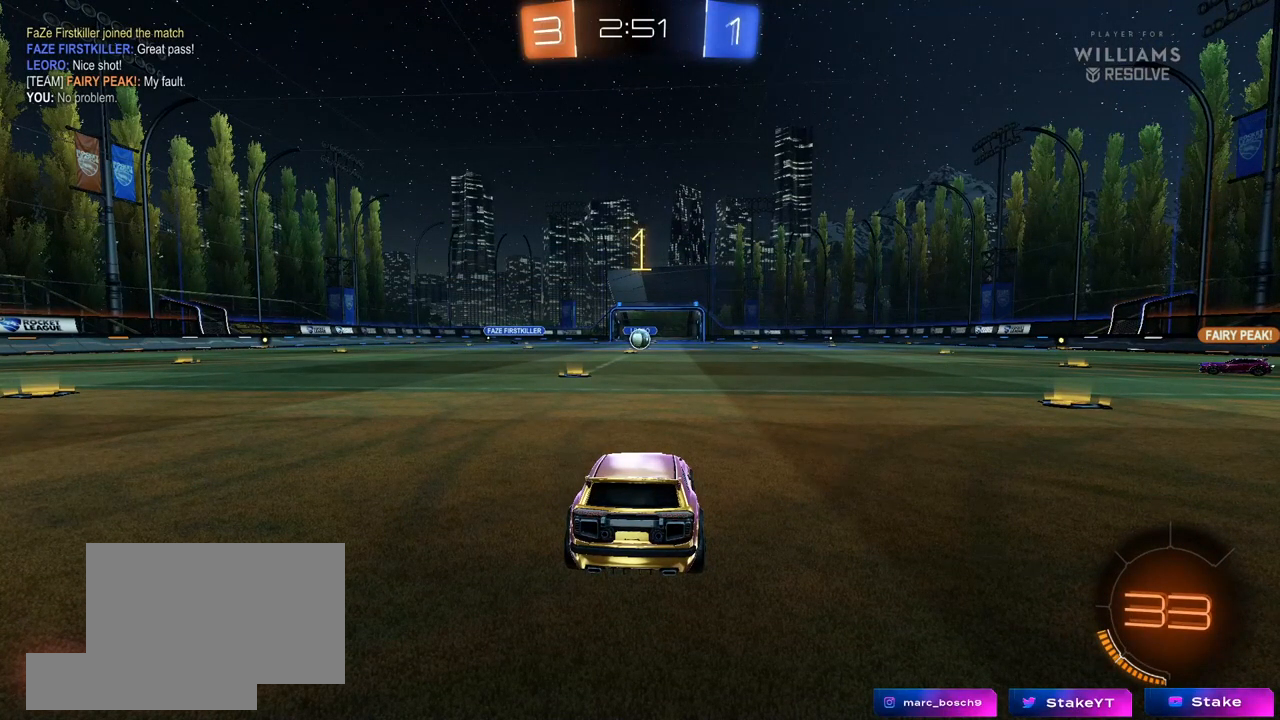
{"keys": ["w"], "mouse": ["left"], "mouse_move": "left", "events": [[283, "mouse_left", "down"]]}
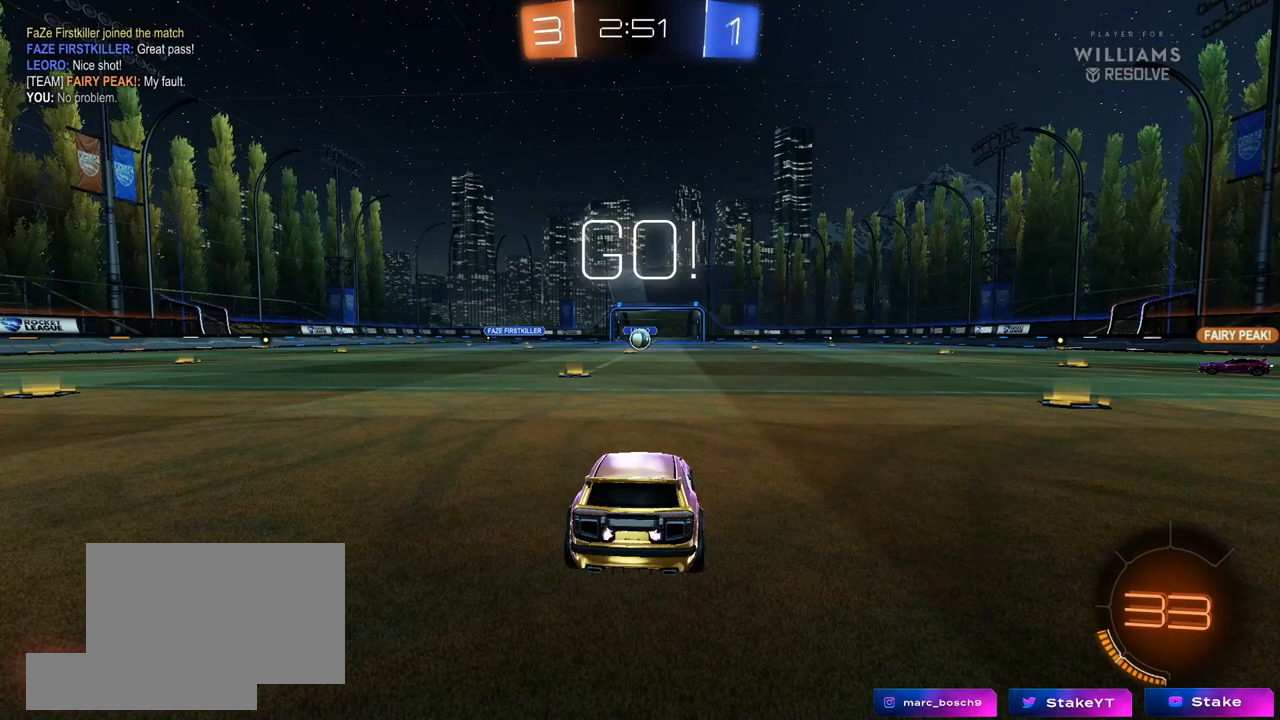
{"keys": ["a", "s", "shift"], "mouse": ["left", "right"], "mouse_move": "down-left", "events": [[283, "d", "down"], [283, "mouse_right", "down"], [383, "a", "down"], [383, "d", "up"], [383, "mouse_right", "up"], [433, "mouse_right", "down"], [433, "shift", "down"], [483, "s", "down"], [483, "w", "up"]]}
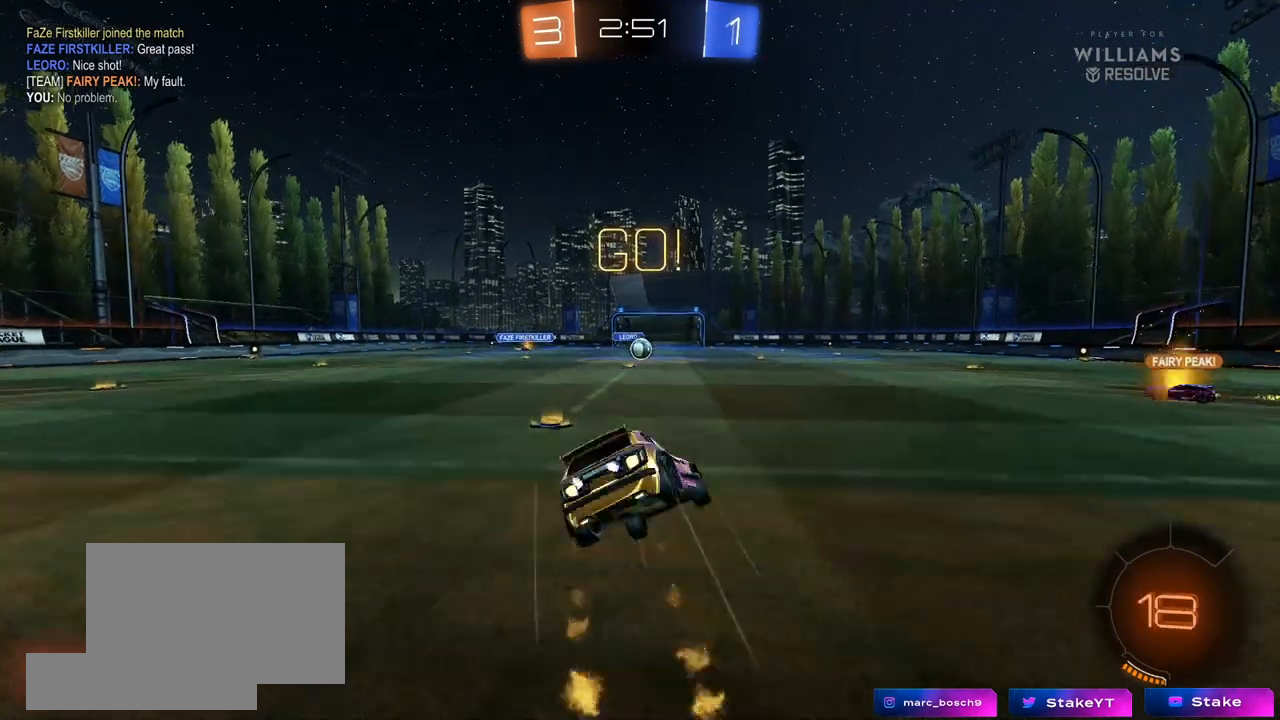
{"keys": ["a", "s", "shift"], "mouse": [], "mouse_move": "still", "events": [[117, "mouse_left", "up"], [117, "mouse_right", "up"], [400, "s", "up"], [500, "s", "down"]]}
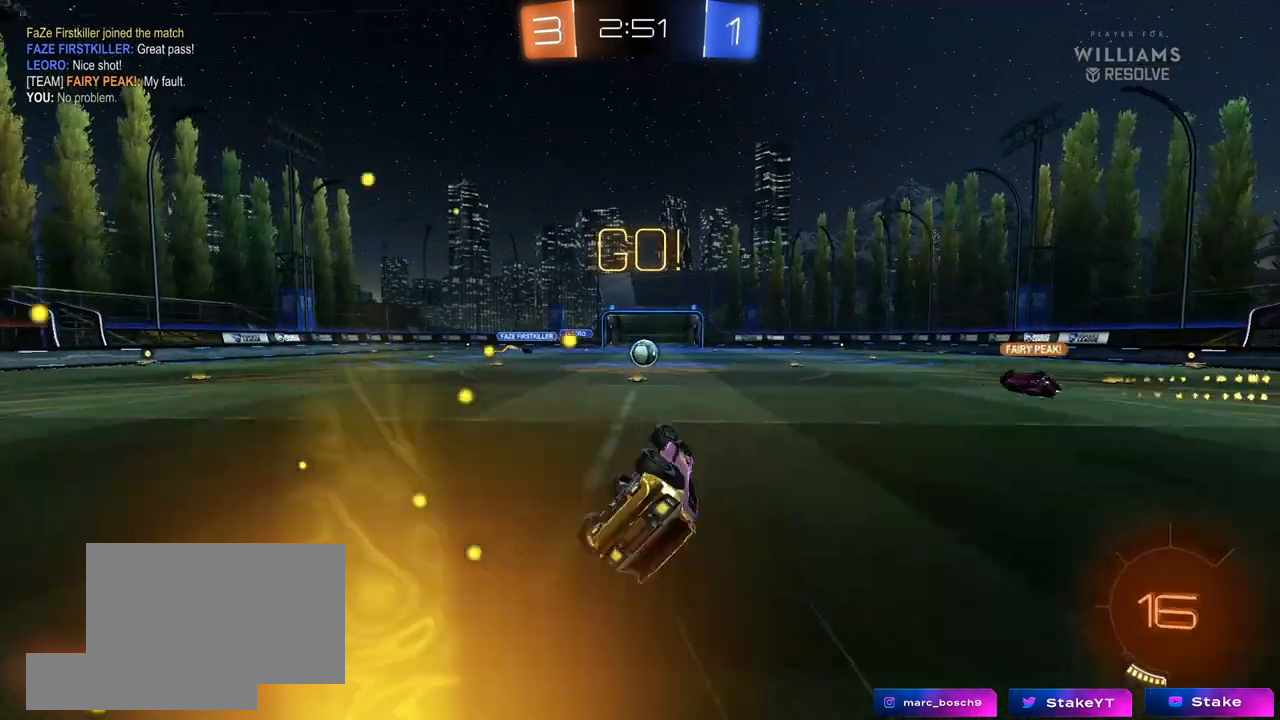
{"keys": ["w"], "mouse": [], "mouse_move": "still", "events": [[183, "s", "up"], [233, "shift", "up"], [283, "a", "up"], [417, "w", "down"]]}
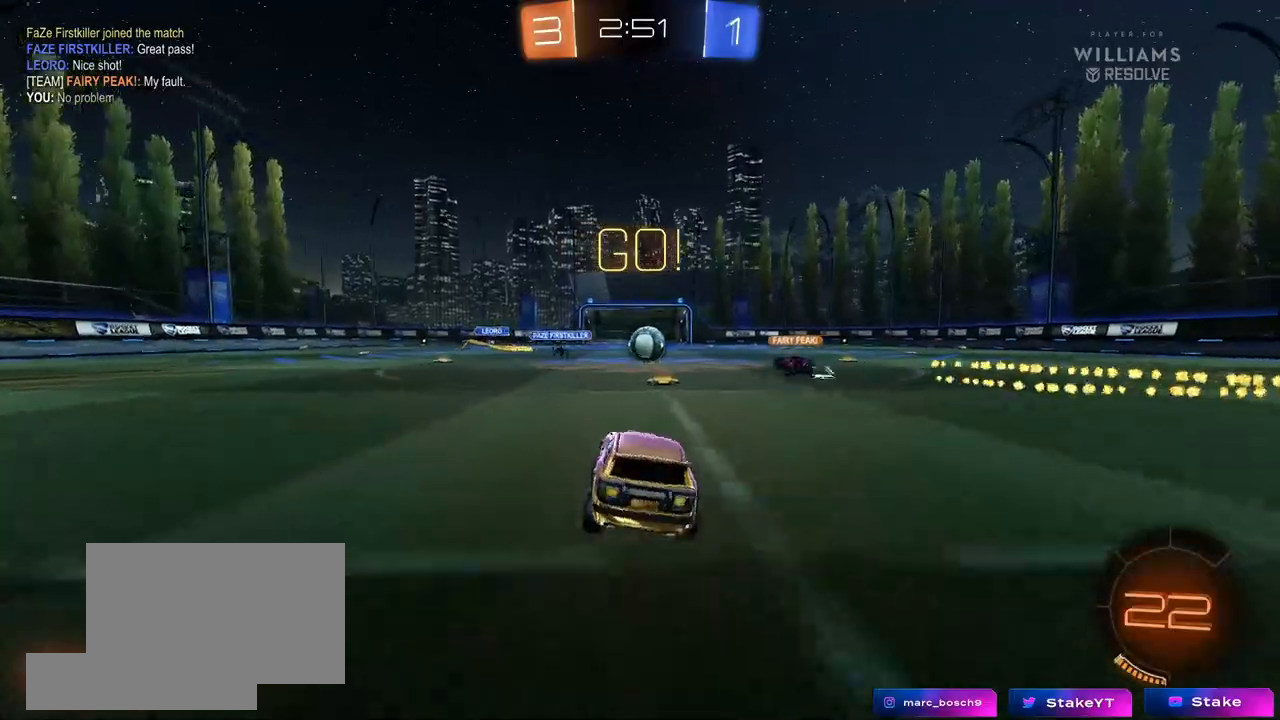
{"keys": ["a", "w"], "mouse": [], "mouse_move": "still", "events": [[17, "d", "down"], [50, "d", "up"], [483, "a", "down"]]}
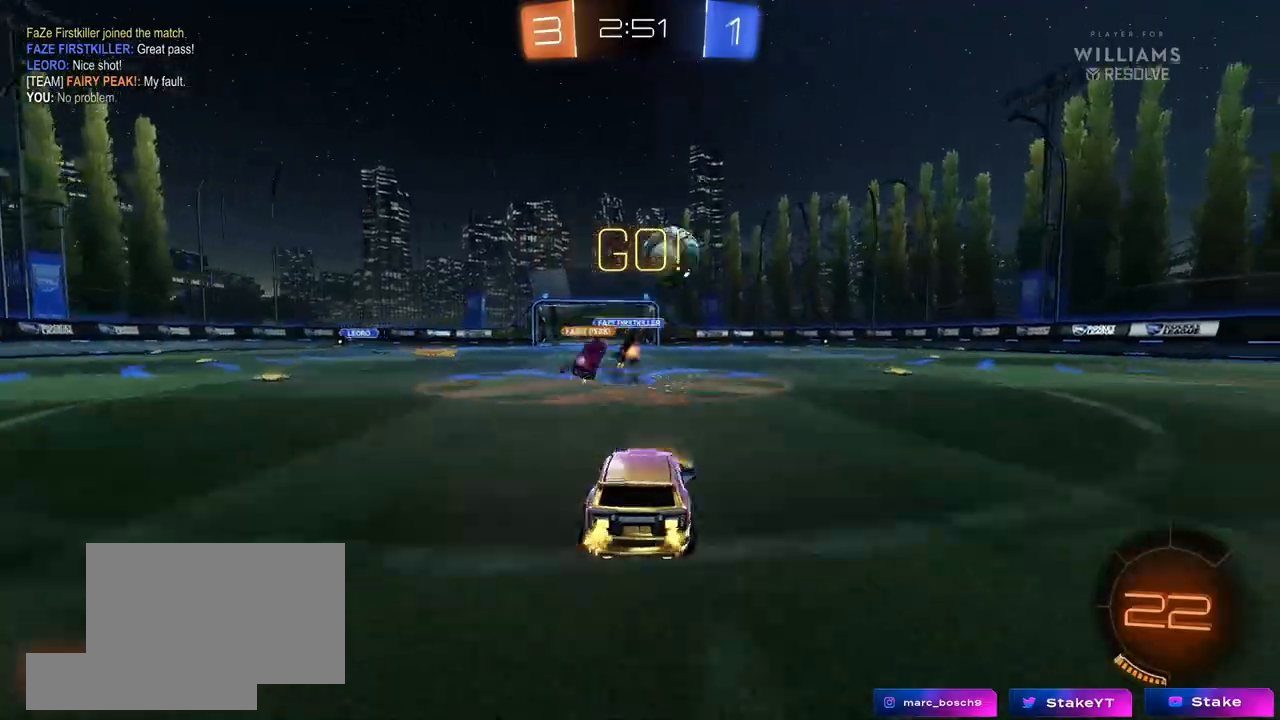
{"keys": ["d", "w"], "mouse": ["left", "right"], "mouse_move": "still", "events": [[33, "a", "up"], [33, "d", "down"], [117, "shift", "down"], [250, "shift", "up"], [300, "mouse_left", "down"], [450, "d", "up"], [500, "d", "down"], [500, "mouse_right", "down"]]}
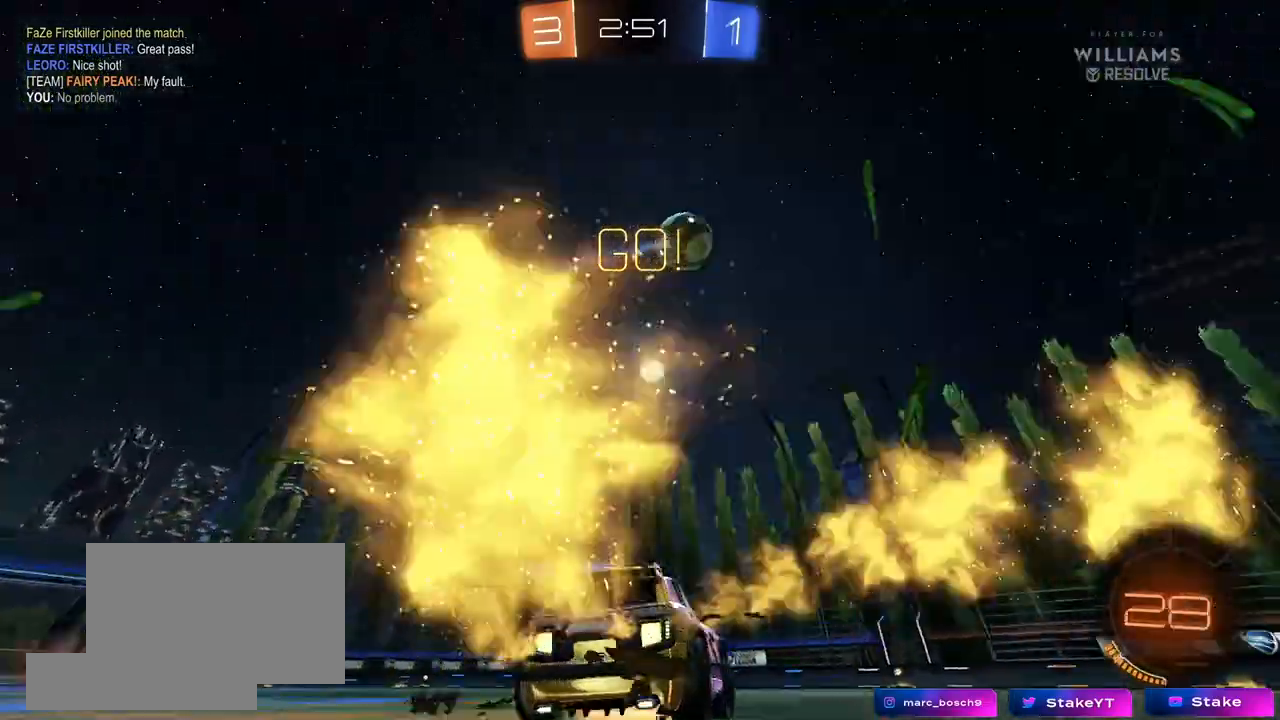
{"keys": ["d", "shift"], "mouse": ["left"], "mouse_move": "still", "events": [[83, "shift", "down"], [233, "s", "down"], [233, "space", "down"], [233, "w", "up"], [317, "mouse_right", "up"], [417, "s", "up"], [417, "space", "up"]]}
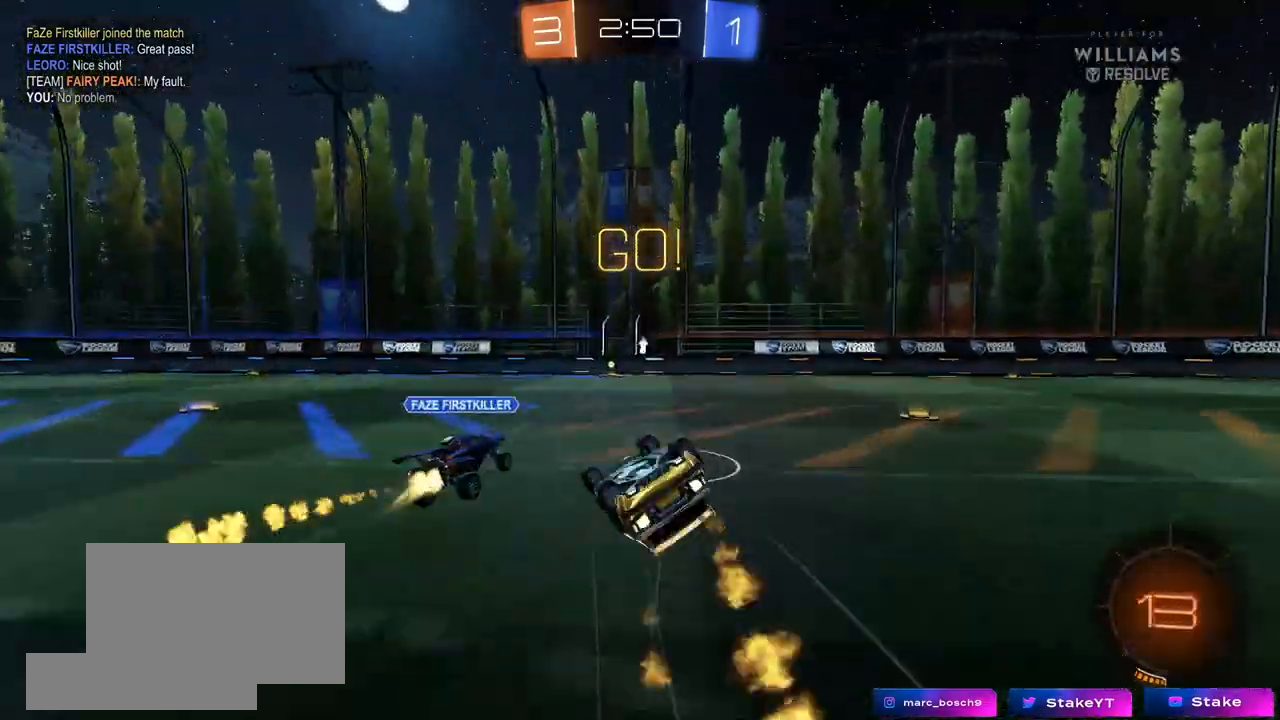
{"keys": ["d"], "mouse": ["left"], "mouse_move": "still", "events": [[100, "s", "down"], [383, "s", "up"], [483, "shift", "up"]]}
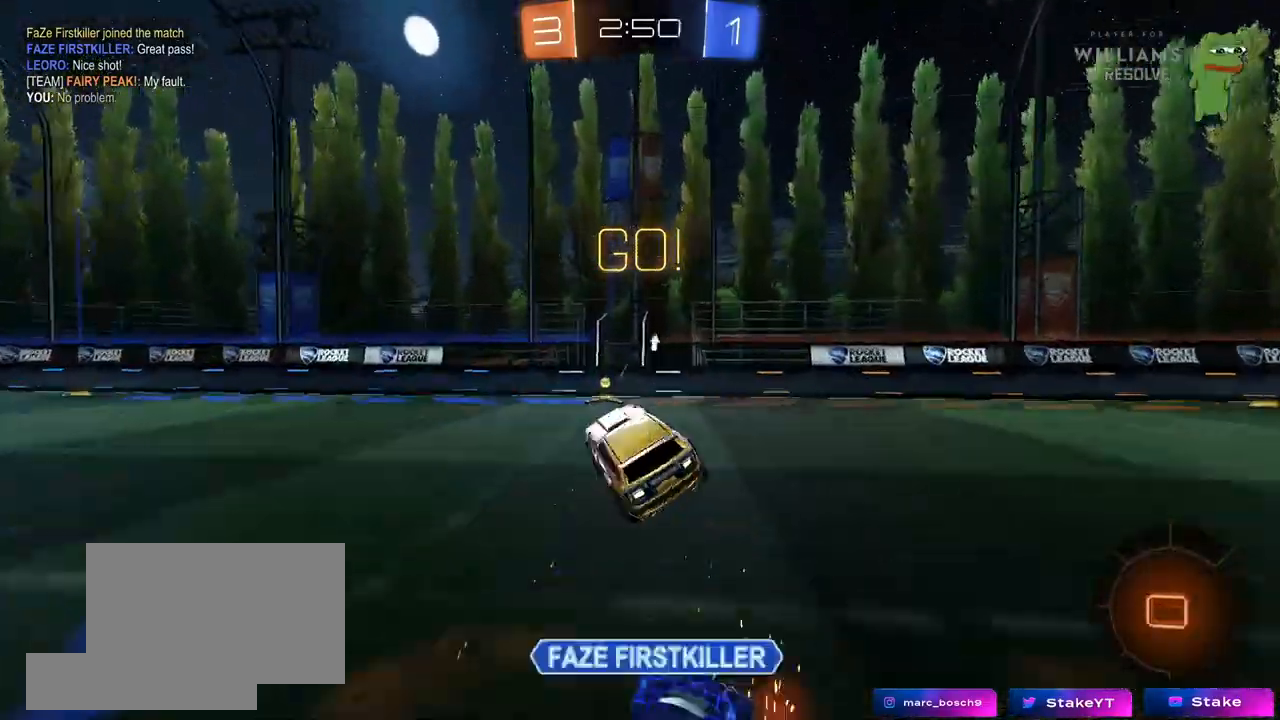
{"keys": ["d", "s", "space"], "mouse": [], "mouse_move": "still", "events": [[117, "d", "up"], [117, "mouse_left", "up"], [217, "a", "down"], [250, "a", "up"], [250, "d", "down"], [350, "s", "down"], [500, "space", "down"]]}
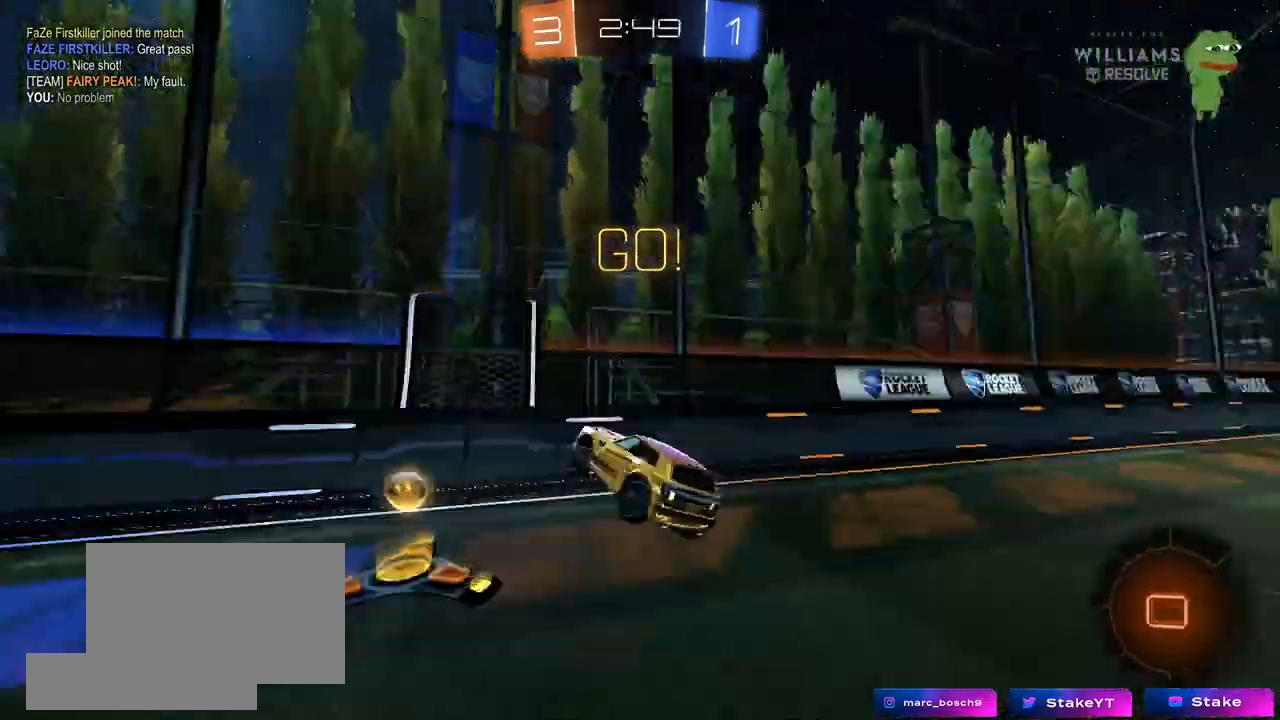
{"keys": ["d", "shift", "w"], "mouse": [], "mouse_move": "still", "events": [[83, "s", "up"], [183, "mouse_left", "down"], [183, "space", "up"], [183, "w", "down"], [417, "shift", "down"], [467, "mouse_left", "up"]]}
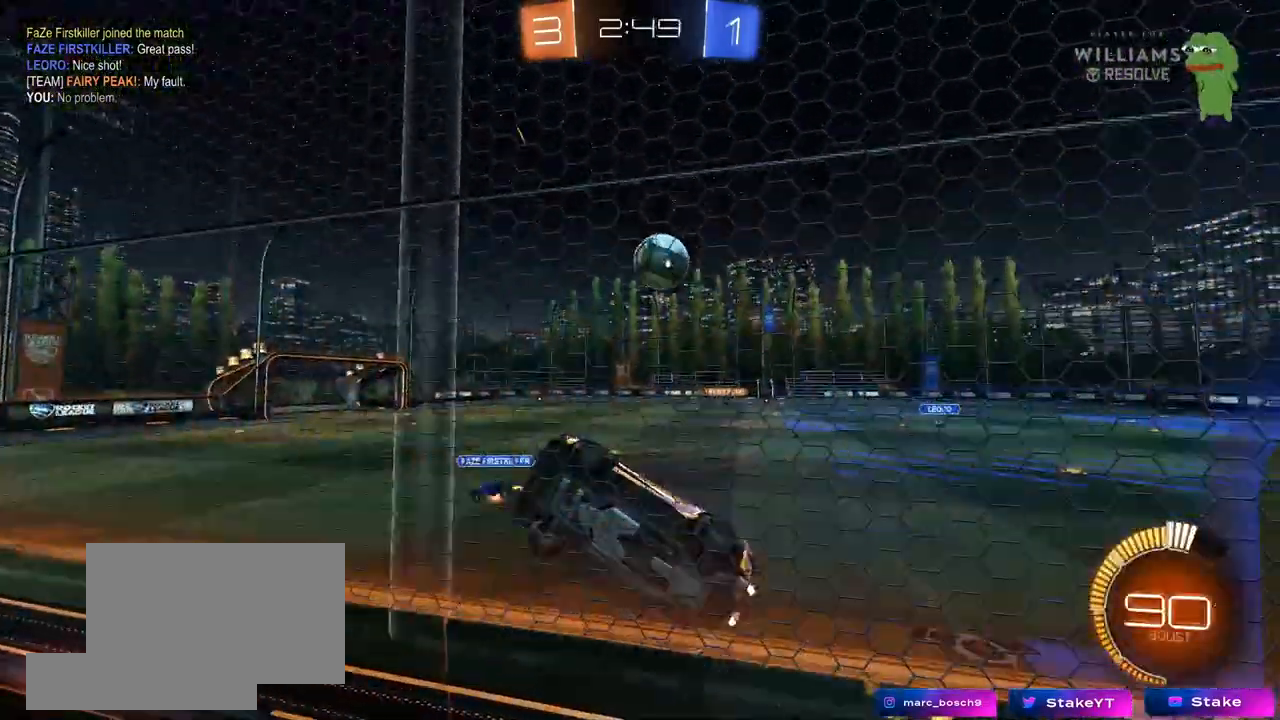
{"keys": ["s"], "mouse": [], "mouse_move": "still", "events": [[150, "shift", "up"], [300, "a", "down"], [300, "d", "up"], [383, "s", "down"], [383, "w", "up"], [433, "a", "up"]]}
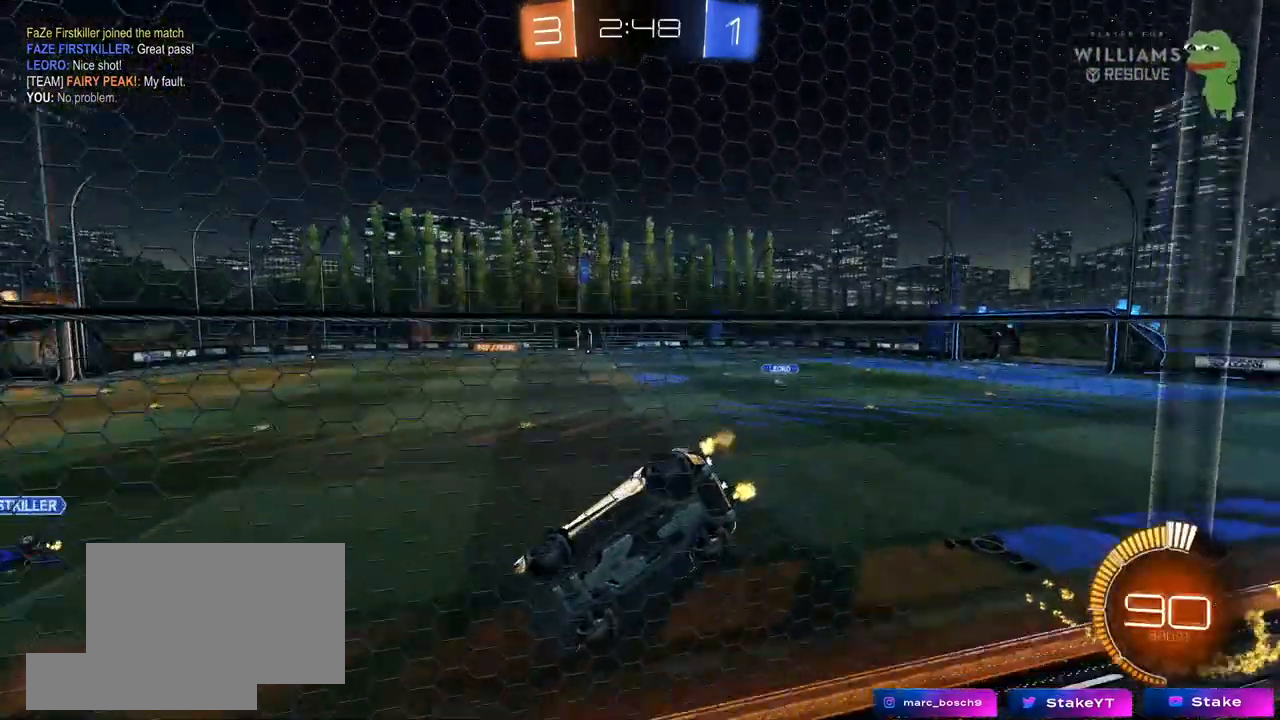
{"keys": ["a", "s"], "mouse": [], "mouse_move": "still", "events": [[117, "a", "down"]]}
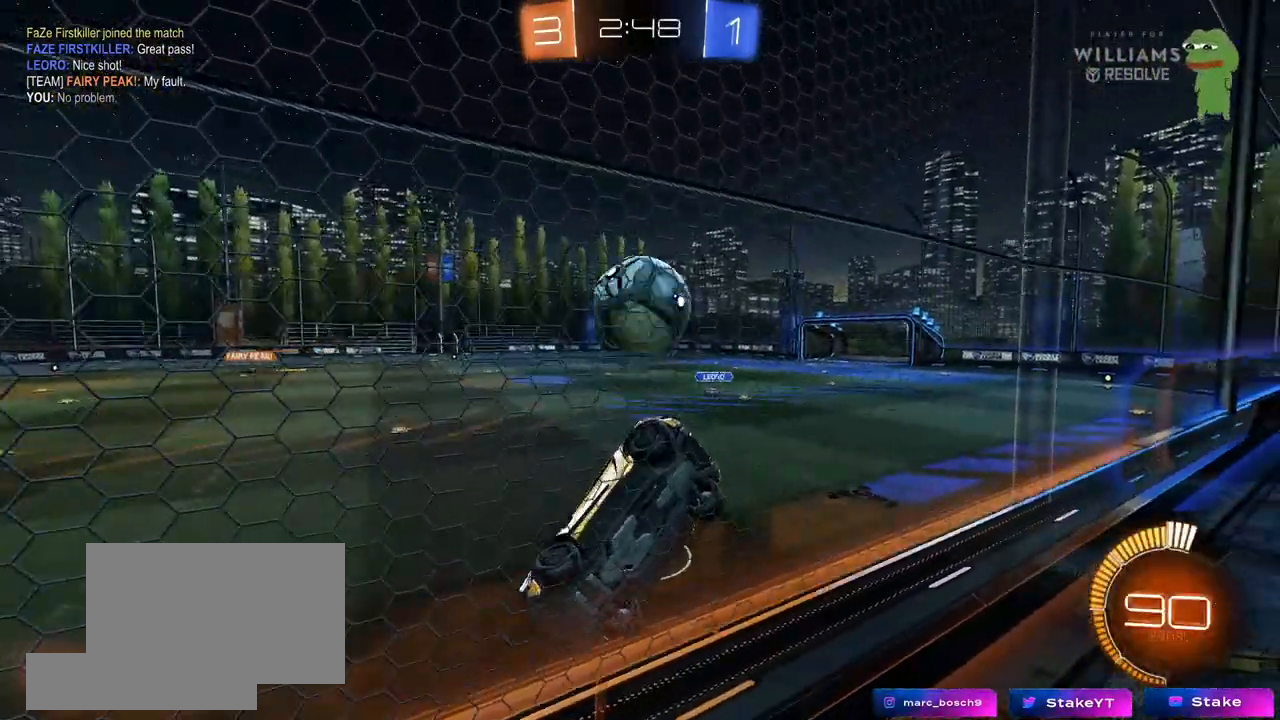
{"keys": ["d", "s"], "mouse": [], "mouse_move": "still", "events": [[317, "a", "up"], [467, "d", "down"]]}
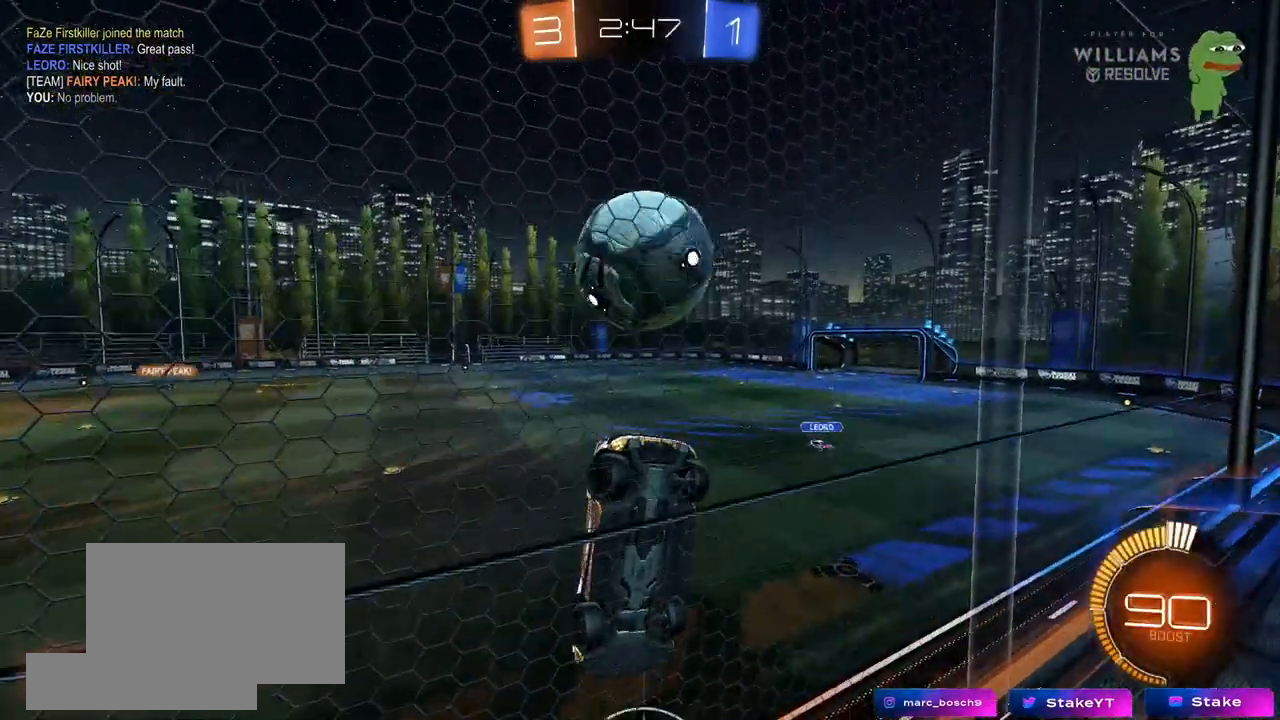
{"keys": ["d", "s"], "mouse": ["right"], "mouse_move": "still", "events": [[50, "d", "up"], [150, "d", "down"], [333, "mouse_right", "down"]]}
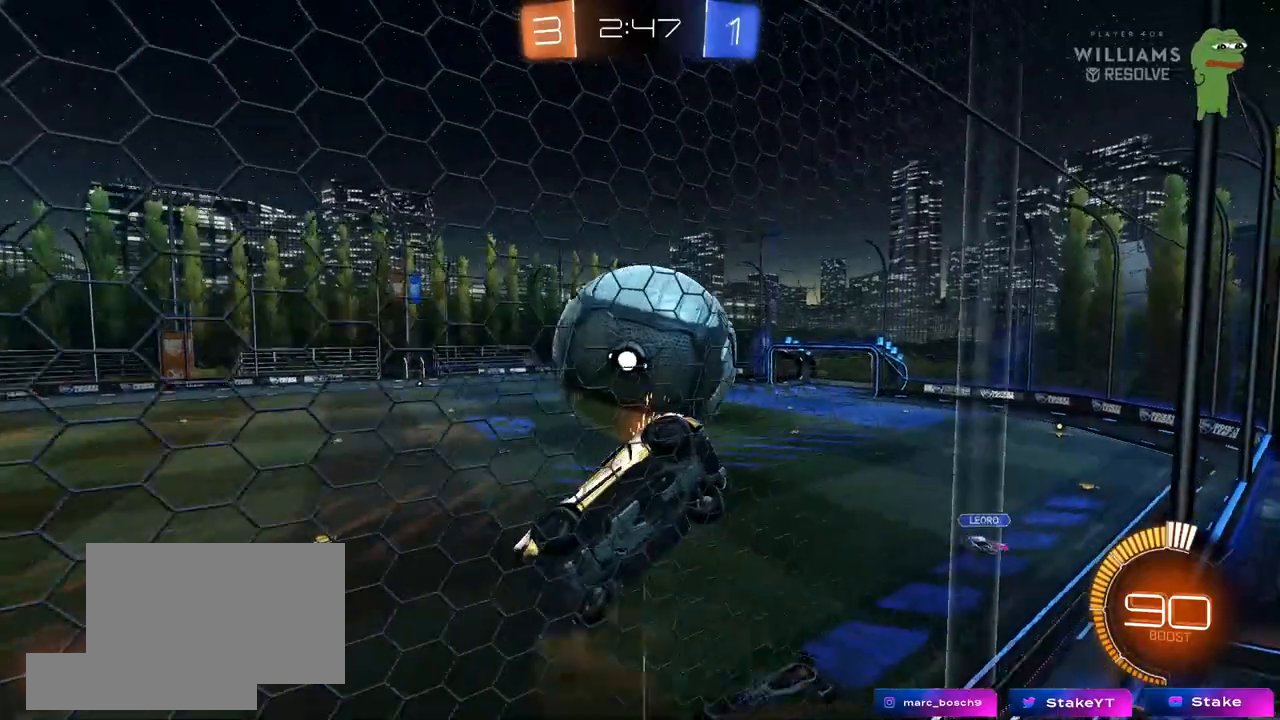
{"keys": ["d", "shift", "w"], "mouse": ["left"], "mouse_move": "down", "events": [[17, "mouse_right", "up"], [117, "shift", "down"], [267, "s", "up"], [400, "w", "down"], [450, "mouse_left", "down"]]}